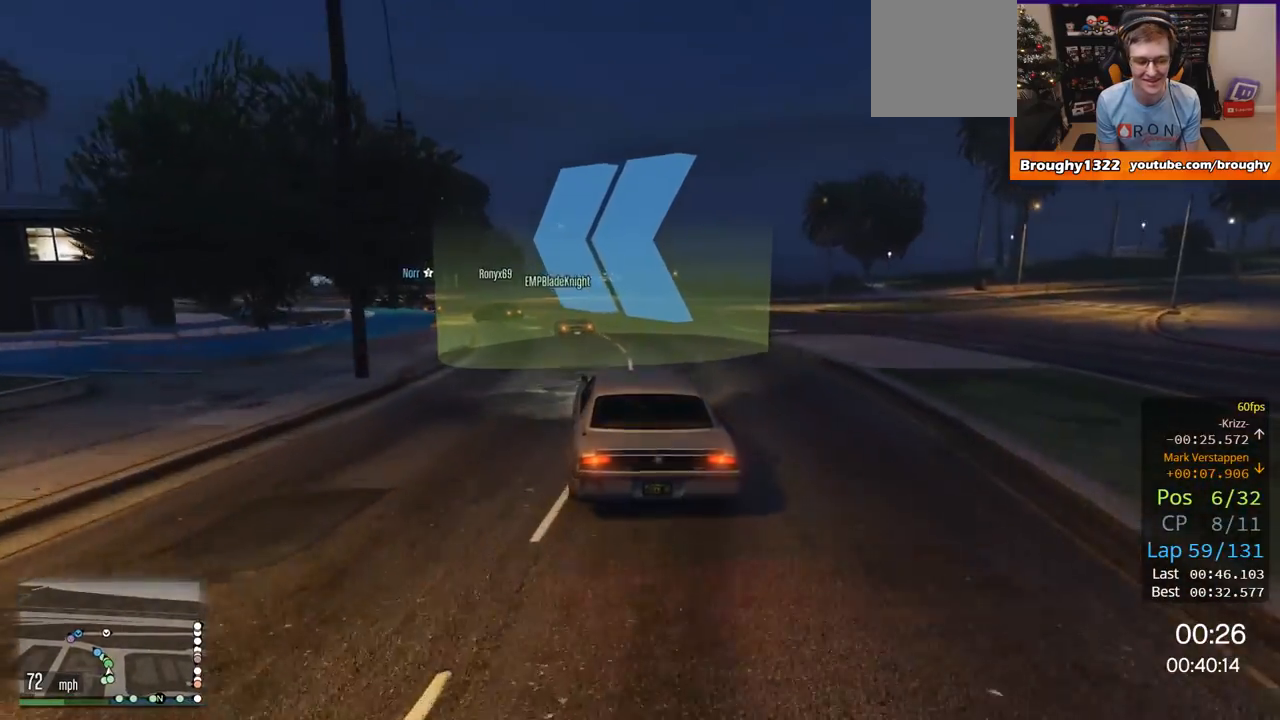
Gameplay with a controller (Xbox layout); each line is a JSON object with the inputs held at the frame after it. "events" lists button and stick changes between this image and that frame as [ms after this image, input, new state], when the widget could be followed in between.
{"buttons": ["R2"], "left_stick": "center", "right_stick": "center", "events": [[33, "left_stick", "center"], [133, "left_stick", "up-left"], [434, "left_stick", "center"]]}
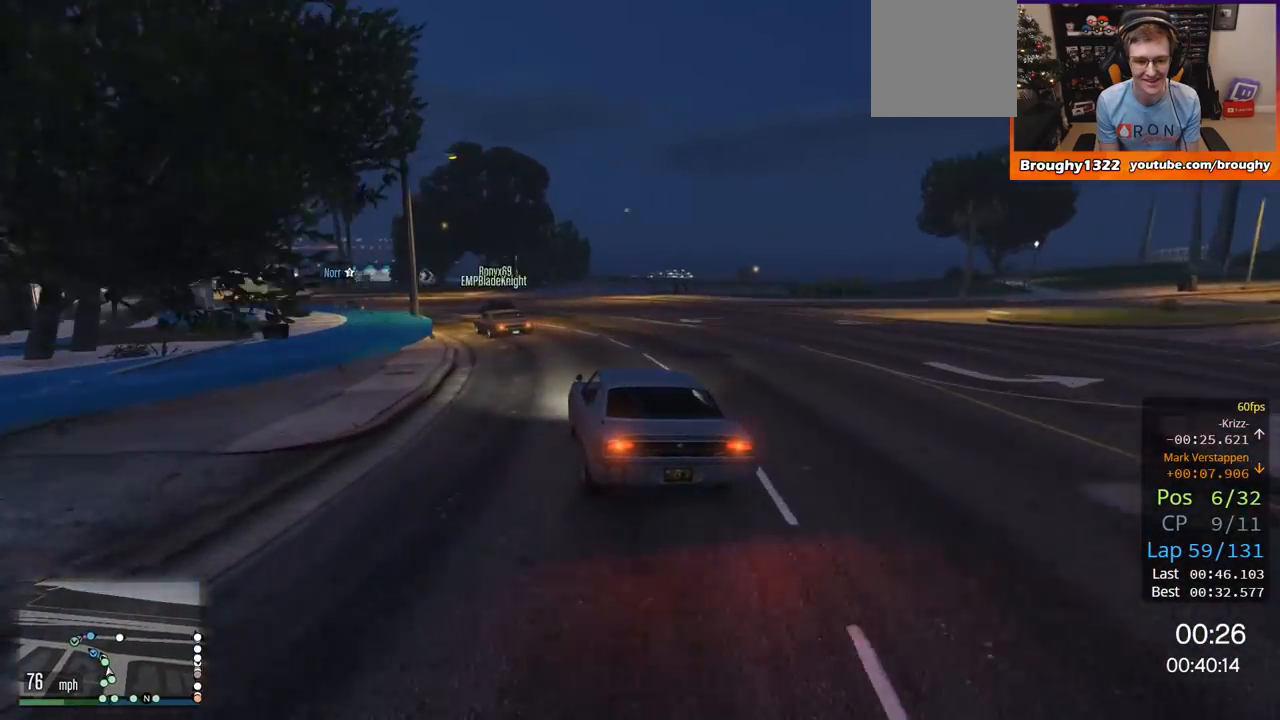
{"buttons": ["R2"], "left_stick": "center", "right_stick": "center", "events": [[84, "left_stick", "up-left"], [251, "left_stick", "center"], [301, "left_stick", "left"], [501, "left_stick", "center"]]}
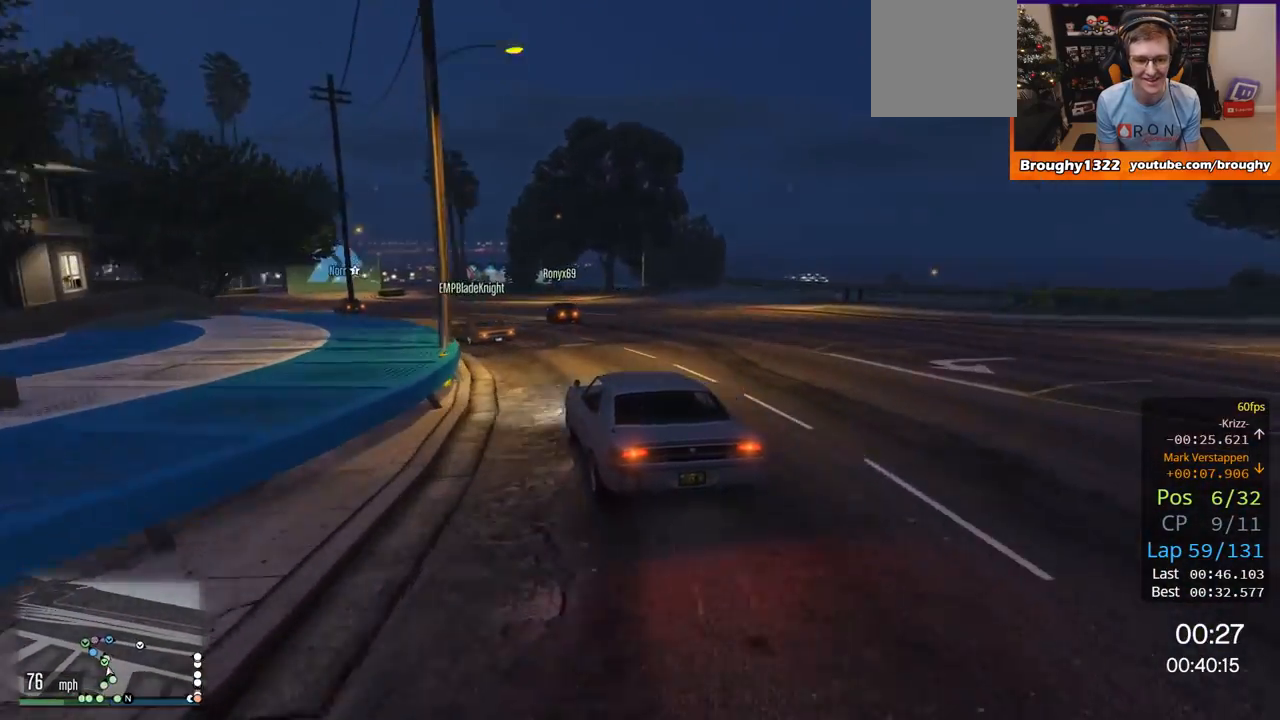
{"buttons": ["R2"], "left_stick": "up-left", "right_stick": "center", "events": [[67, "left_stick", "left"], [233, "left_stick", "center"], [334, "left_stick", "up-left"]]}
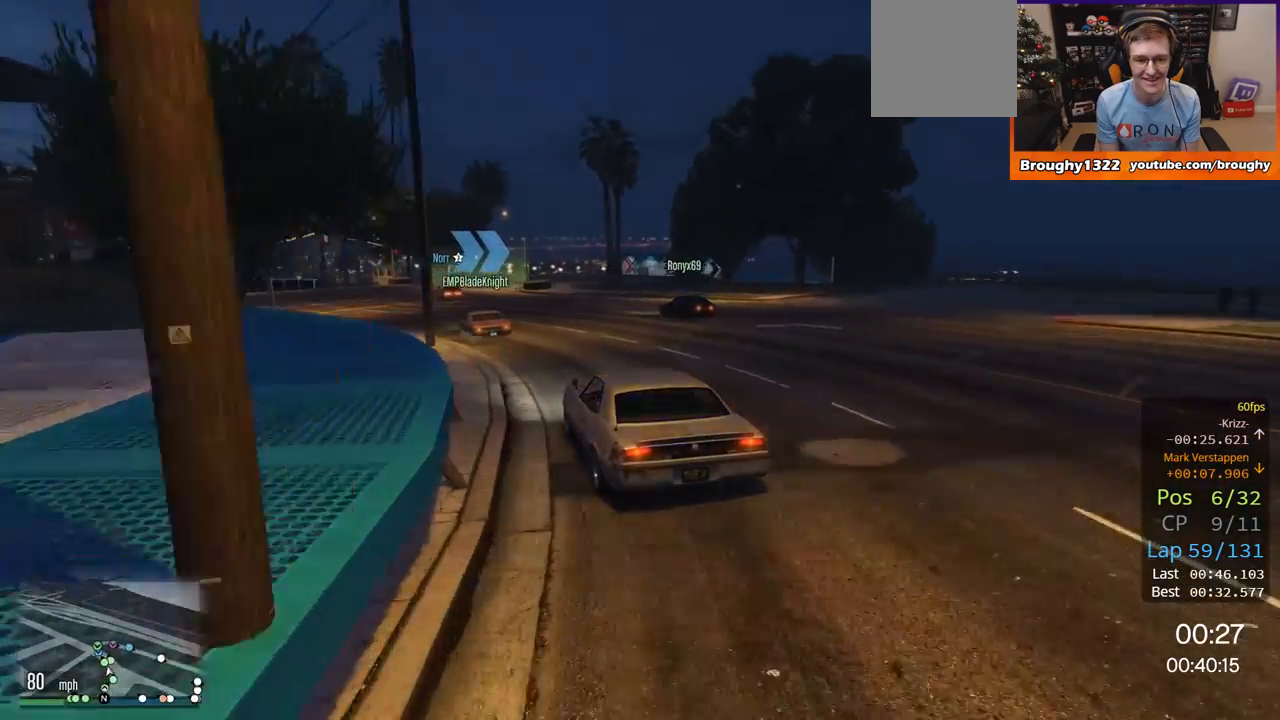
{"buttons": ["R2"], "left_stick": "center", "right_stick": "center", "events": [[34, "left_stick", "center"], [101, "left_stick", "left"], [267, "left_stick", "center"]]}
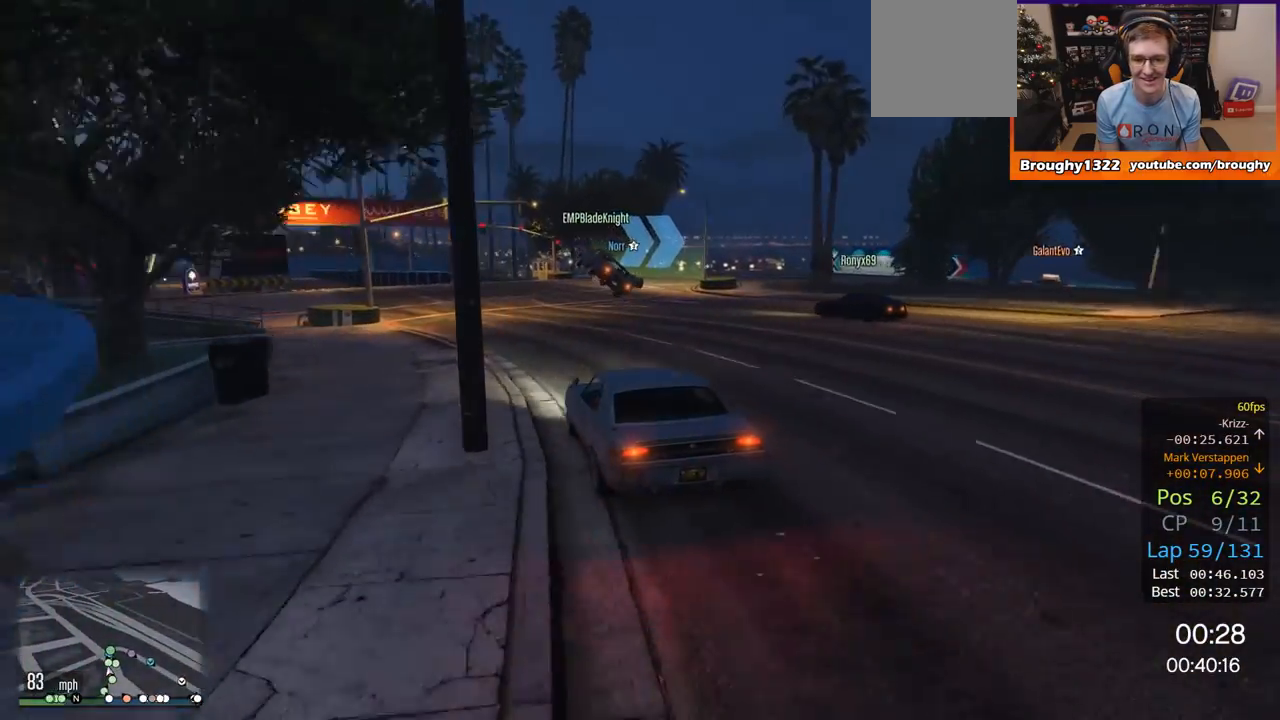
{"buttons": ["L2"], "left_stick": "right", "right_stick": "center", "events": [[200, "left_stick", "right"], [267, "L2", "down"], [334, "R2", "up"]]}
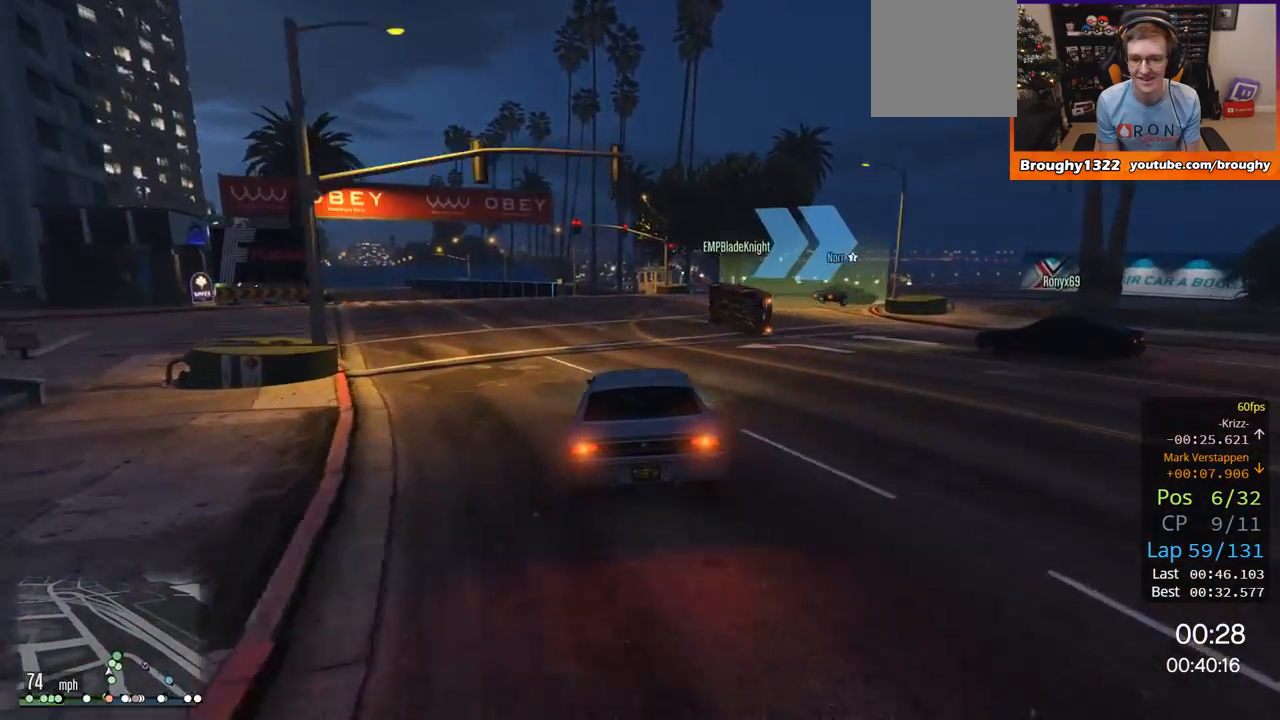
{"buttons": ["L2"], "left_stick": "right", "right_stick": "center", "events": []}
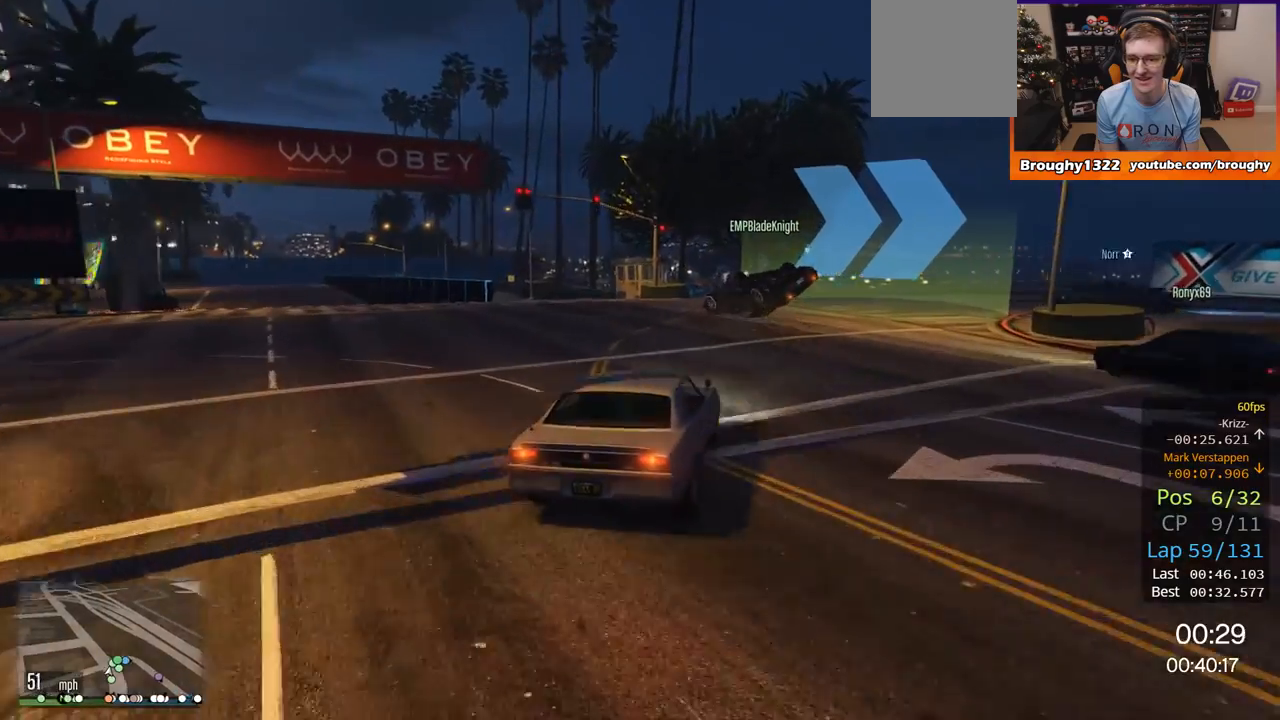
{"buttons": ["L2"], "left_stick": "center", "right_stick": "center", "events": [[33, "L2", "up"], [167, "L2", "down"], [300, "L2", "up"], [434, "L2", "down"], [467, "left_stick", "center"]]}
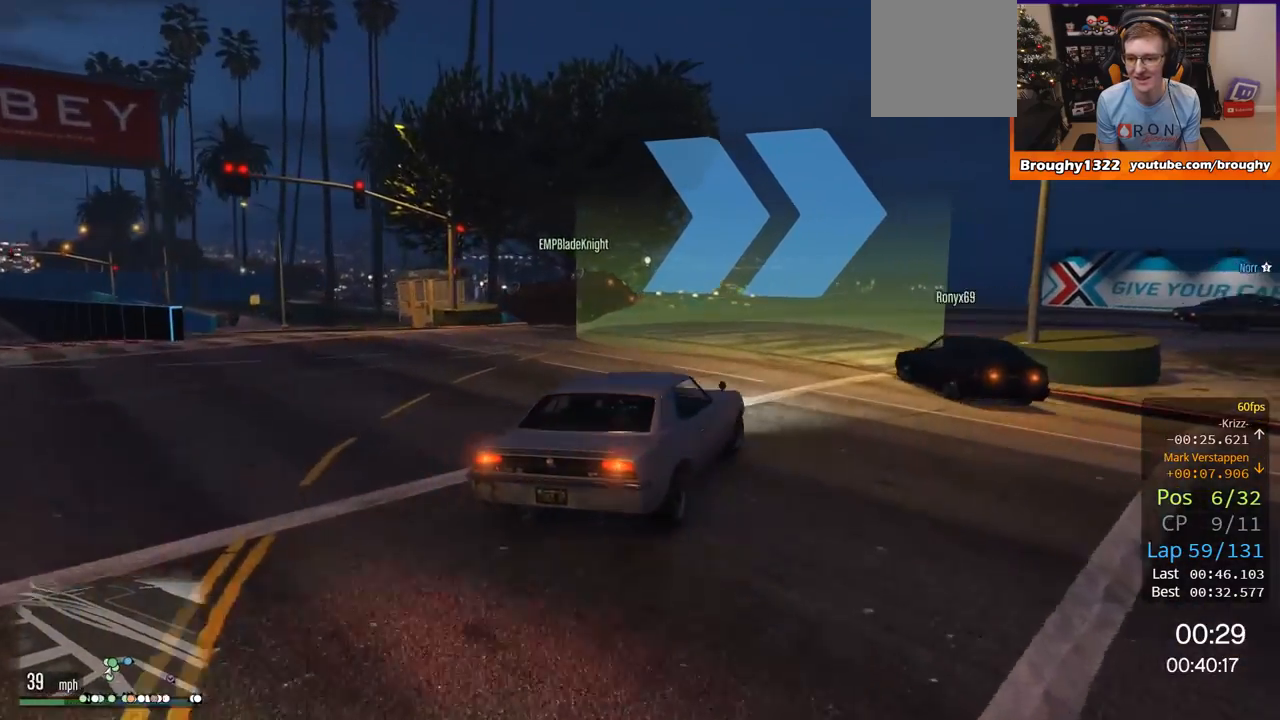
{"buttons": ["R2"], "left_stick": "right", "right_stick": "center", "events": [[67, "L2", "up"], [67, "left_stick", "right"], [167, "R2", "down"], [267, "left_stick", "center"], [334, "left_stick", "right"]]}
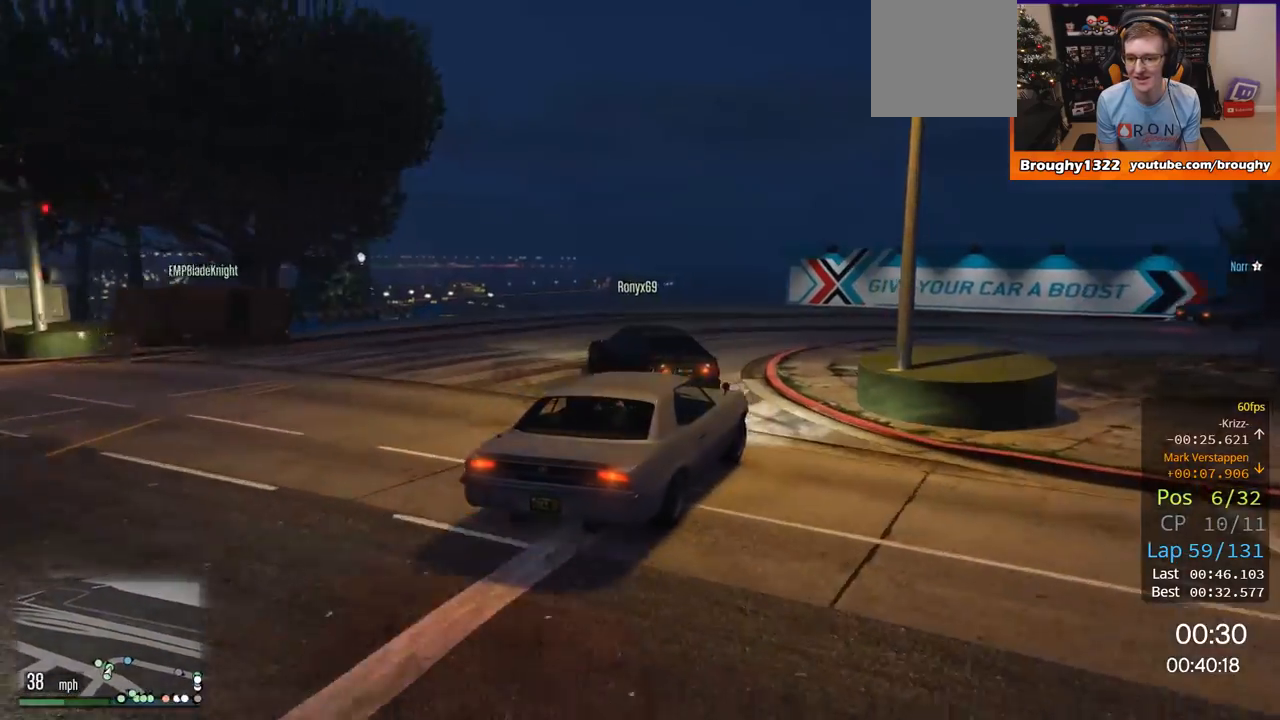
{"buttons": ["R2"], "left_stick": "center", "right_stick": "center", "events": [[100, "left_stick", "center"], [167, "left_stick", "right"], [467, "left_stick", "center"]]}
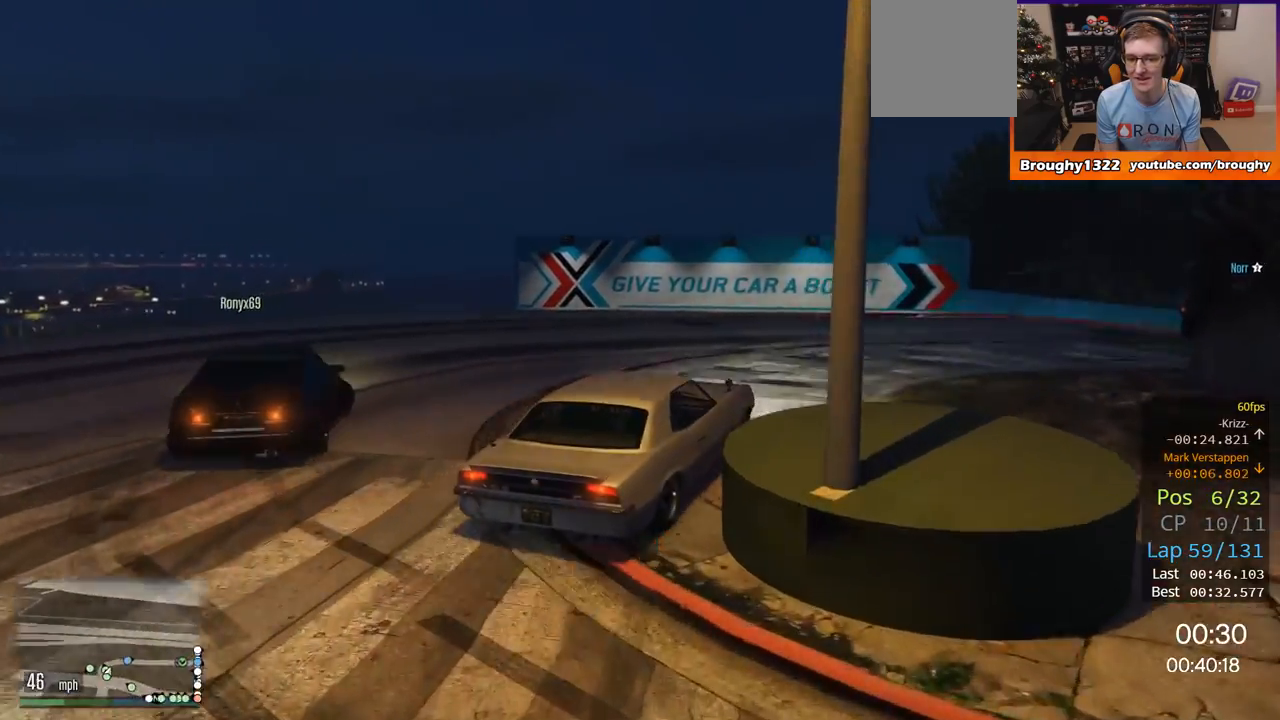
{"buttons": ["R2"], "left_stick": "left", "right_stick": "center", "events": [[17, "left_stick", "right"], [267, "left_stick", "center"], [468, "left_stick", "left"]]}
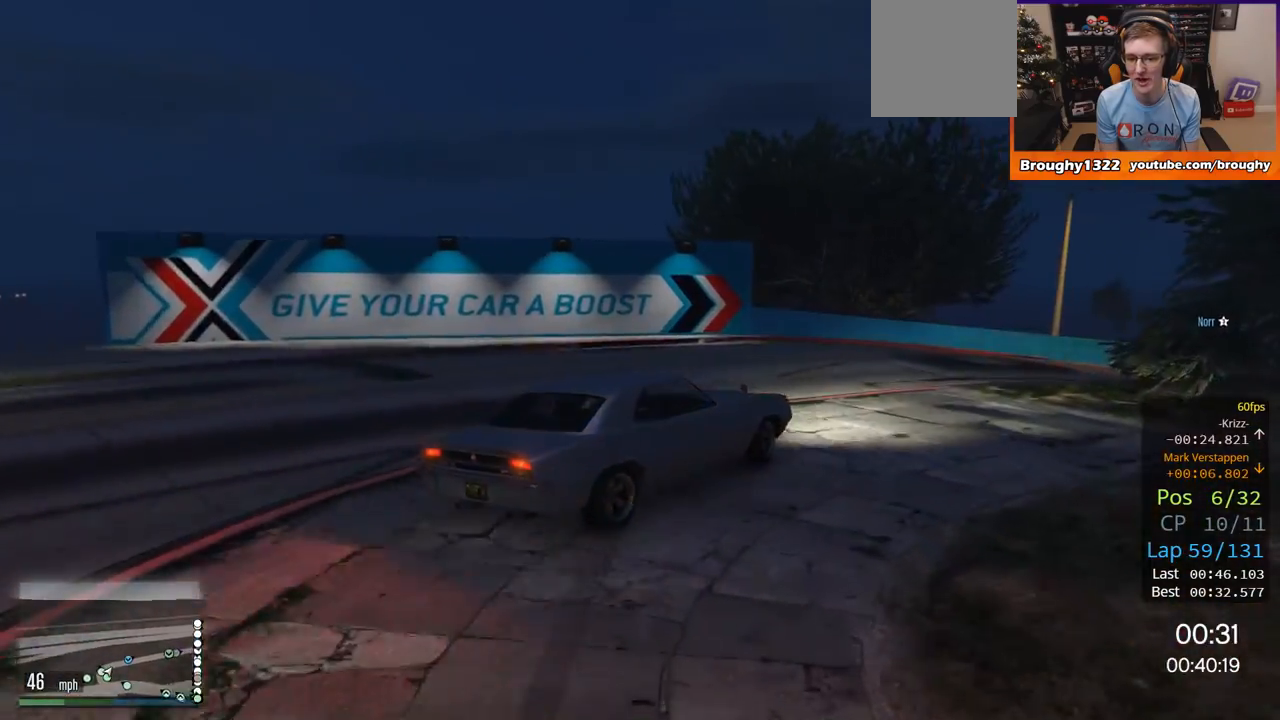
{"buttons": ["R2"], "left_stick": "right", "right_stick": "center", "events": [[67, "left_stick", "up-left"], [233, "left_stick", "center"], [284, "left_stick", "right"]]}
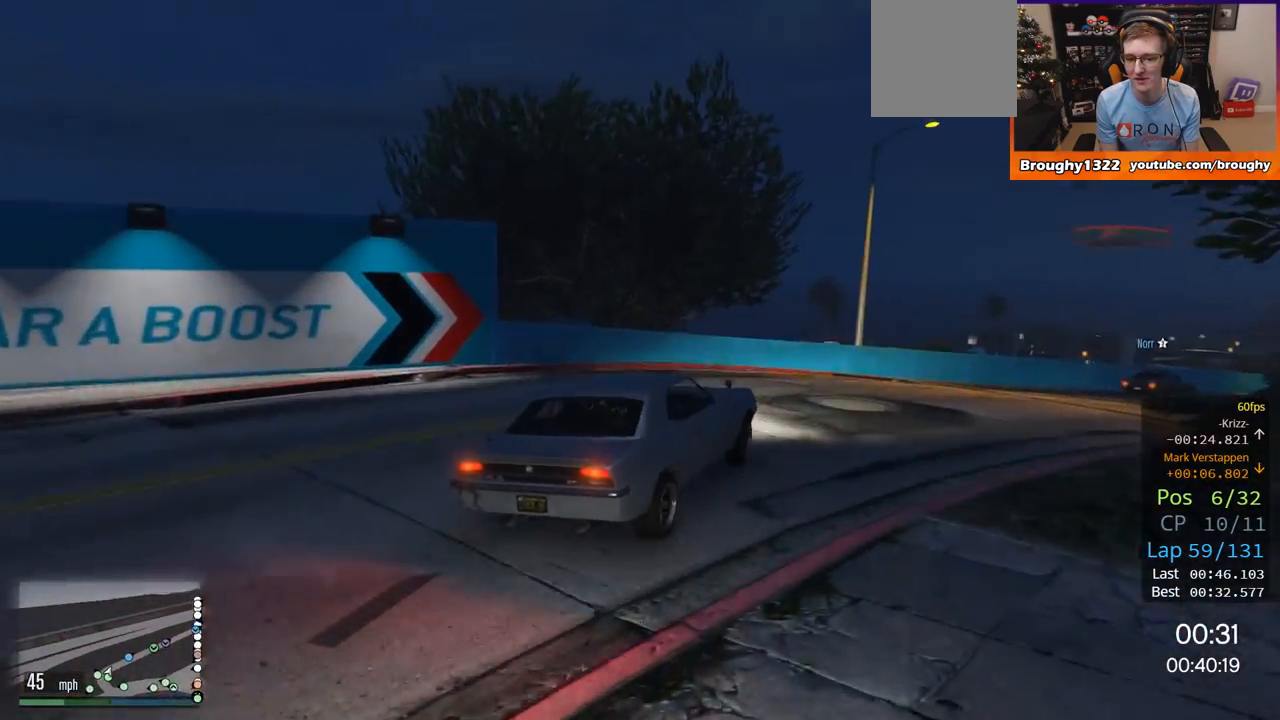
{"buttons": ["R2"], "left_stick": "center", "right_stick": "center", "events": [[367, "left_stick", "center"]]}
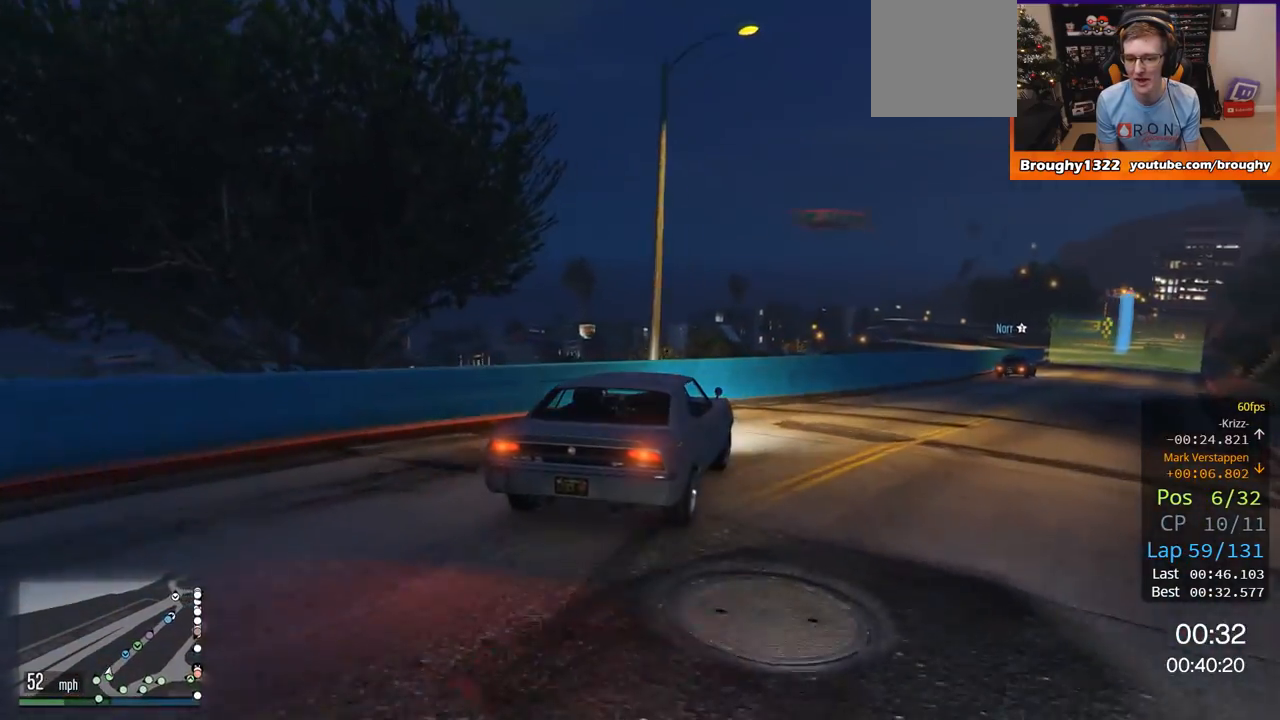
{"buttons": ["R2"], "left_stick": "center", "right_stick": "center", "events": [[17, "left_stick", "right"], [233, "left_stick", "center"]]}
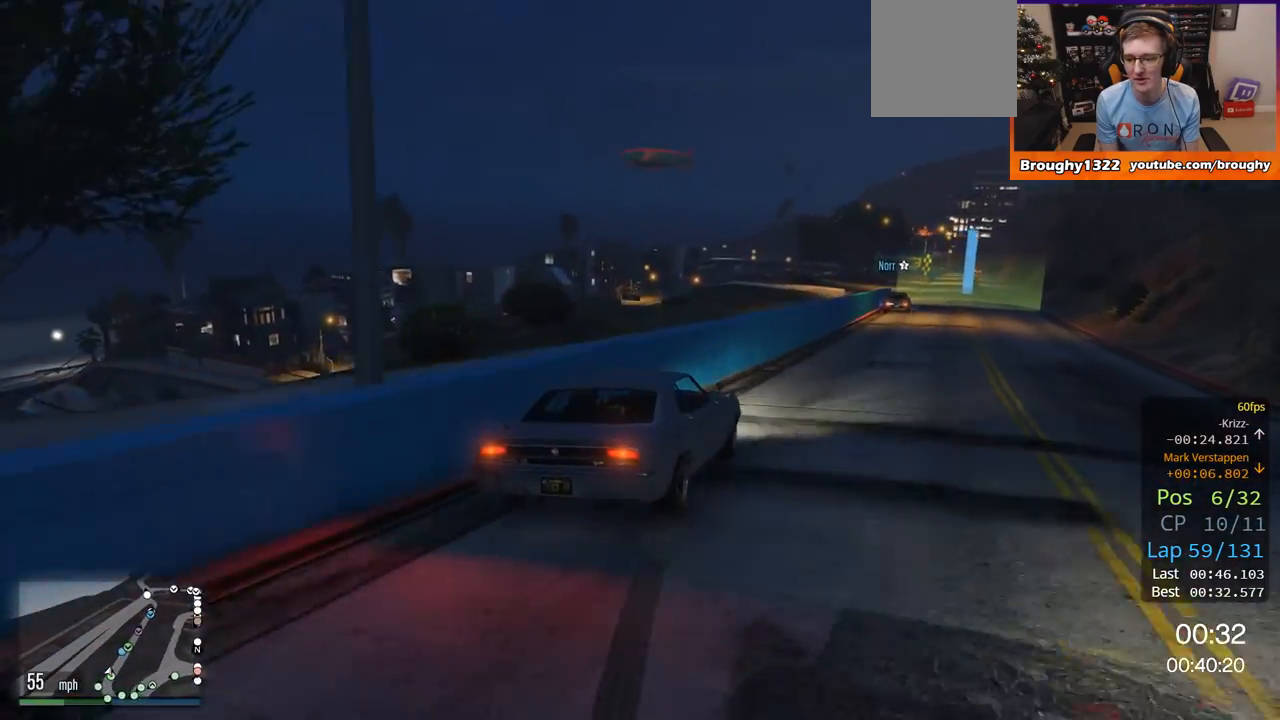
{"buttons": ["R2"], "left_stick": "center", "right_stick": "center", "events": [[351, "left_stick", "right"], [468, "left_stick", "center"]]}
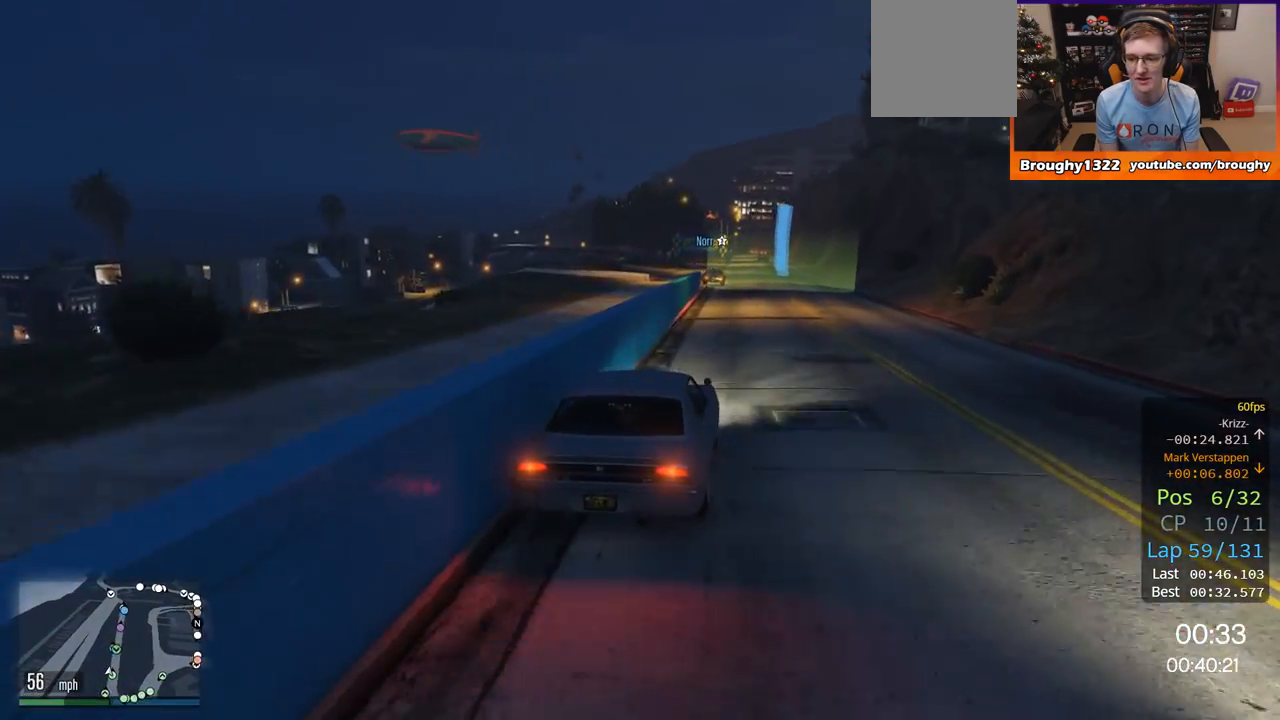
{"buttons": ["R2"], "left_stick": "center", "right_stick": "center", "events": [[350, "left_stick", "up-left"], [467, "left_stick", "center"]]}
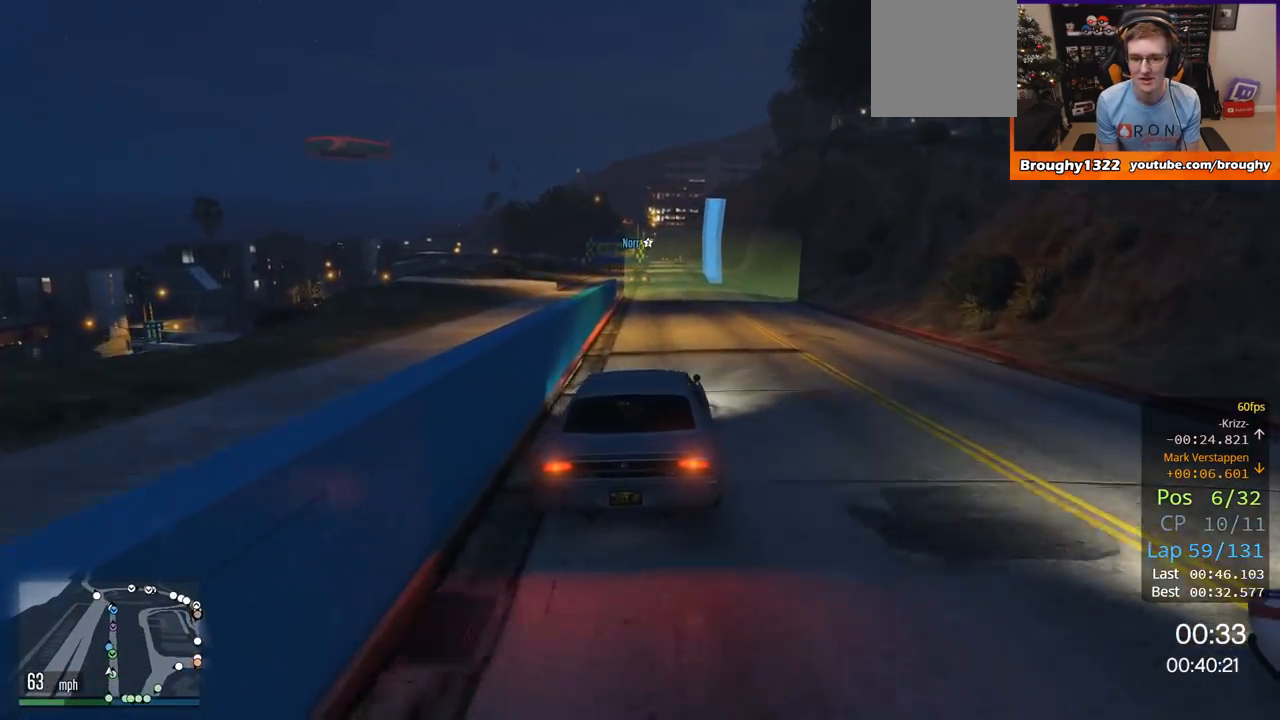
{"buttons": ["R2"], "left_stick": "left", "right_stick": "center", "events": [[484, "left_stick", "left"]]}
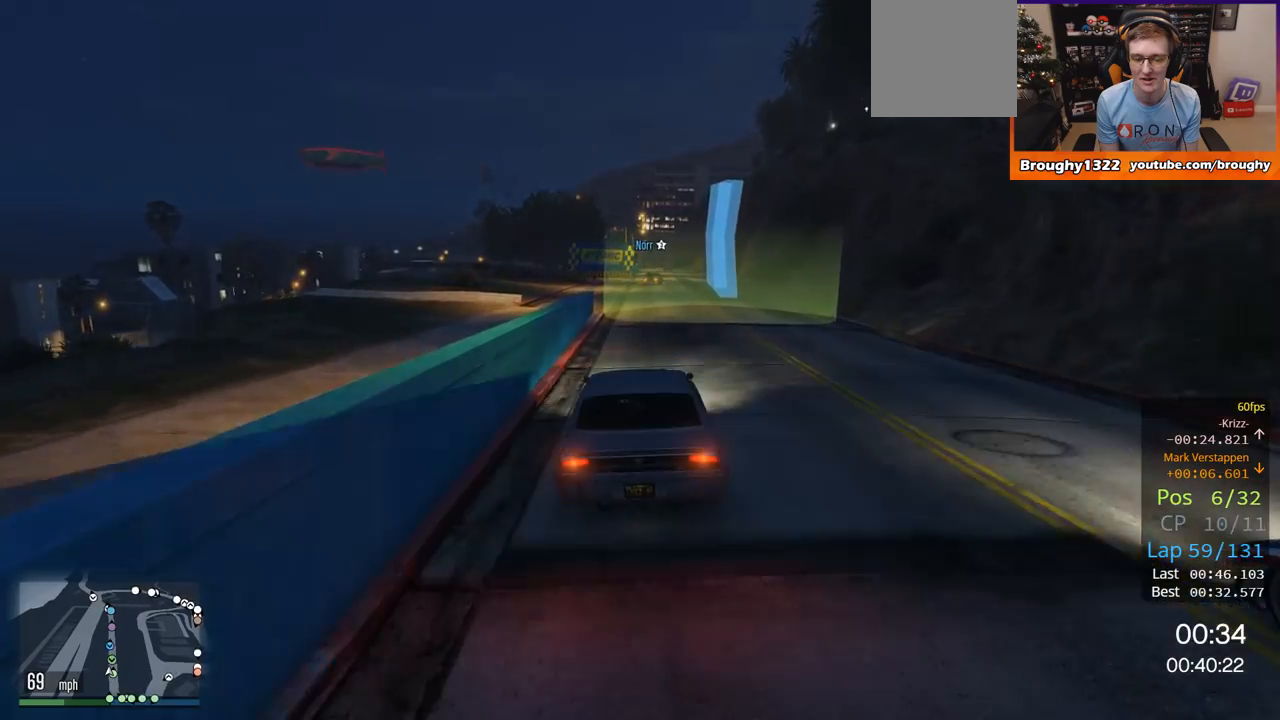
{"buttons": ["R2"], "left_stick": "center", "right_stick": "center", "events": [[167, "left_stick", "center"]]}
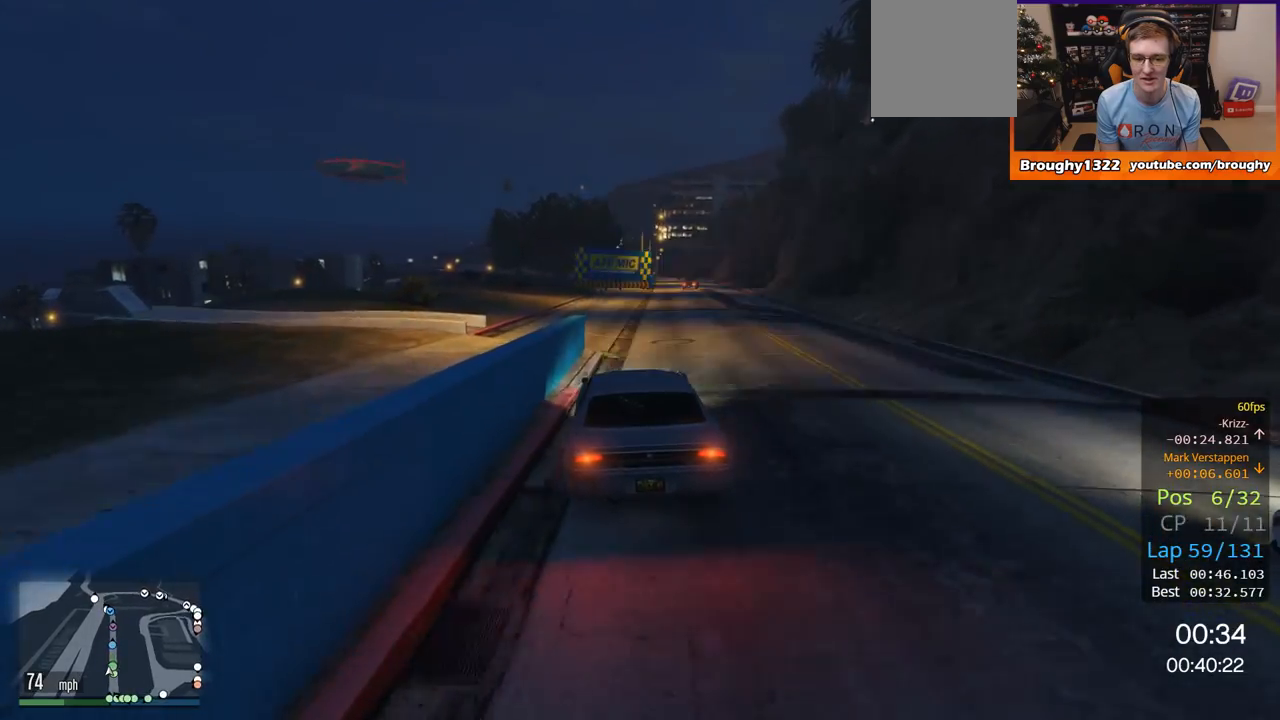
{"buttons": ["R2"], "left_stick": "center", "right_stick": "center", "events": [[133, "left_stick", "right"], [333, "left_stick", "center"]]}
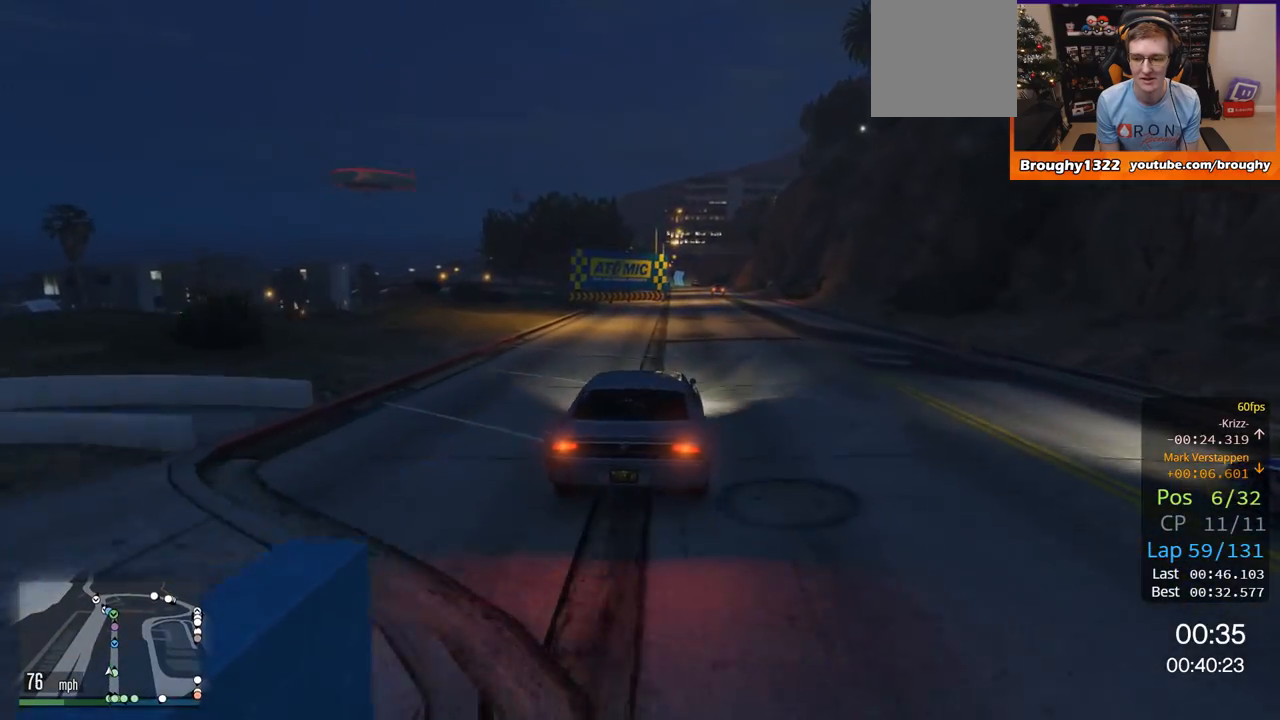
{"buttons": ["R2"], "left_stick": "right", "right_stick": "center", "events": [[434, "left_stick", "right"]]}
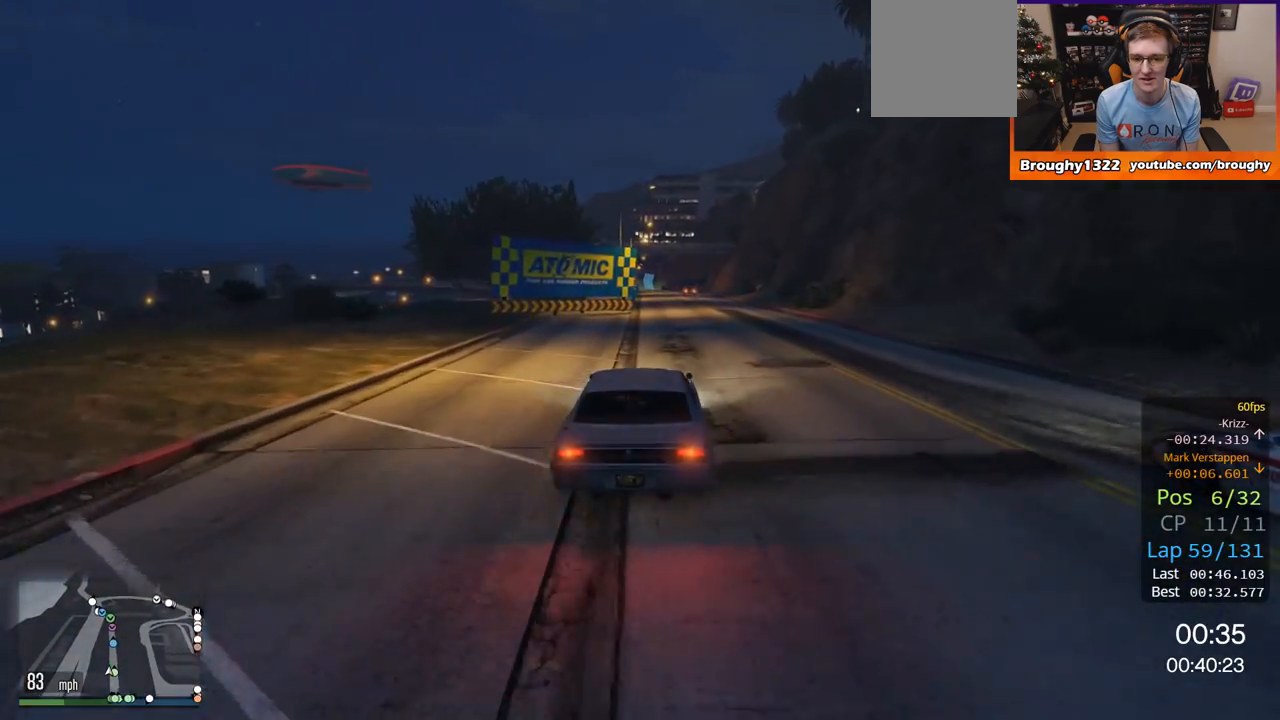
{"buttons": ["R2"], "left_stick": "up-left", "right_stick": "center", "events": [[66, "left_stick", "center"], [450, "left_stick", "up-left"]]}
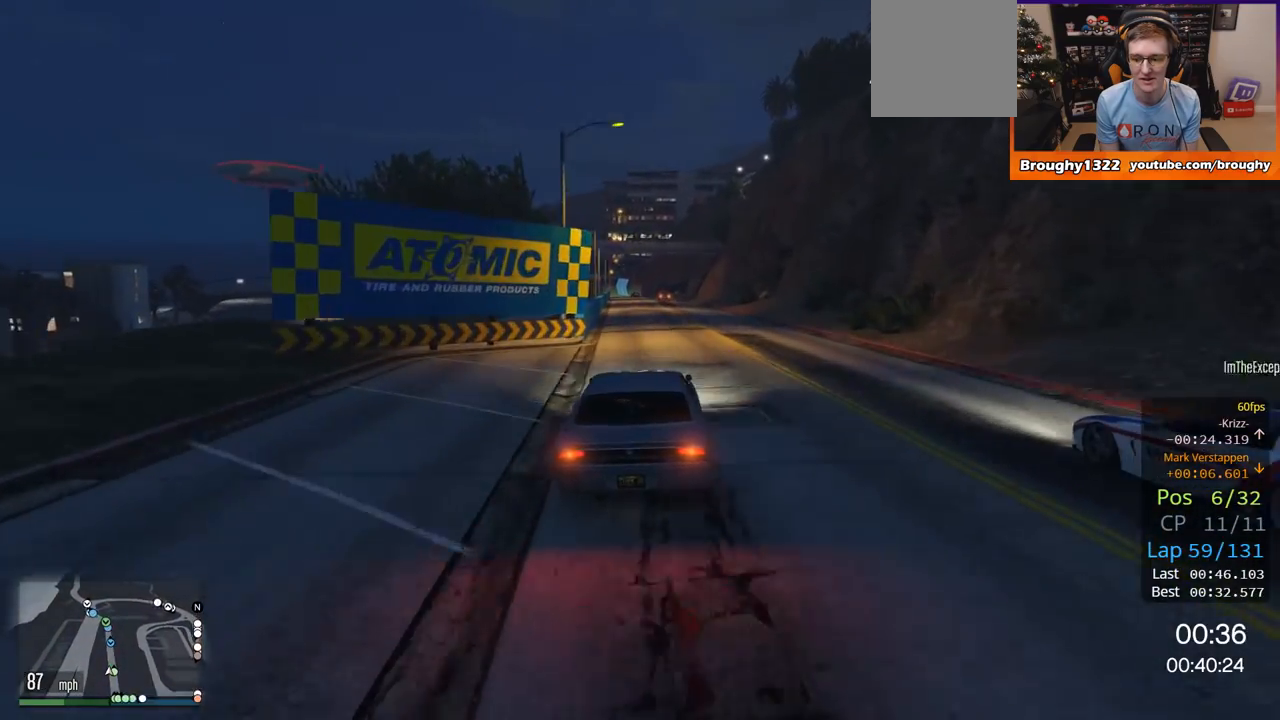
{"buttons": ["R2"], "left_stick": "center", "right_stick": "center", "events": [[67, "left_stick", "center"]]}
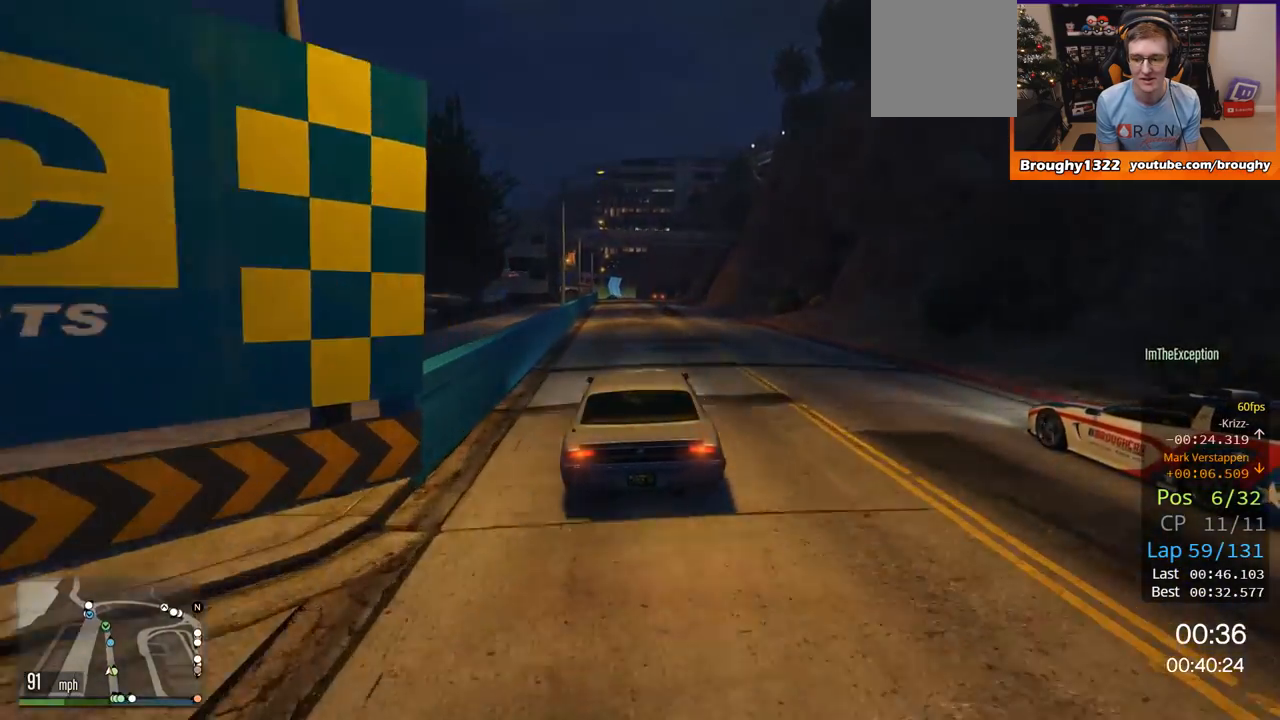
{"buttons": ["R2"], "left_stick": "center", "right_stick": "center", "events": [[300, "left_stick", "up-left"], [434, "left_stick", "center"]]}
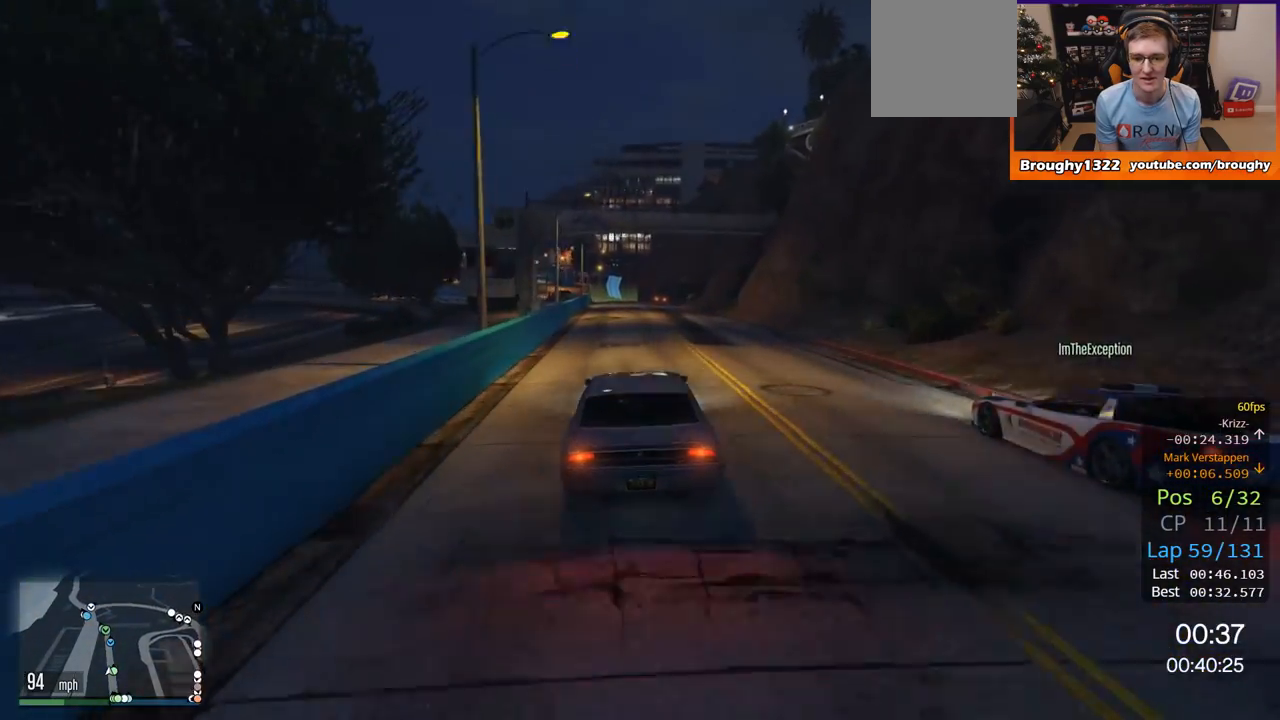
{"buttons": ["R2"], "left_stick": "center", "right_stick": "center", "events": [[234, "left_stick", "right"], [334, "left_stick", "center"]]}
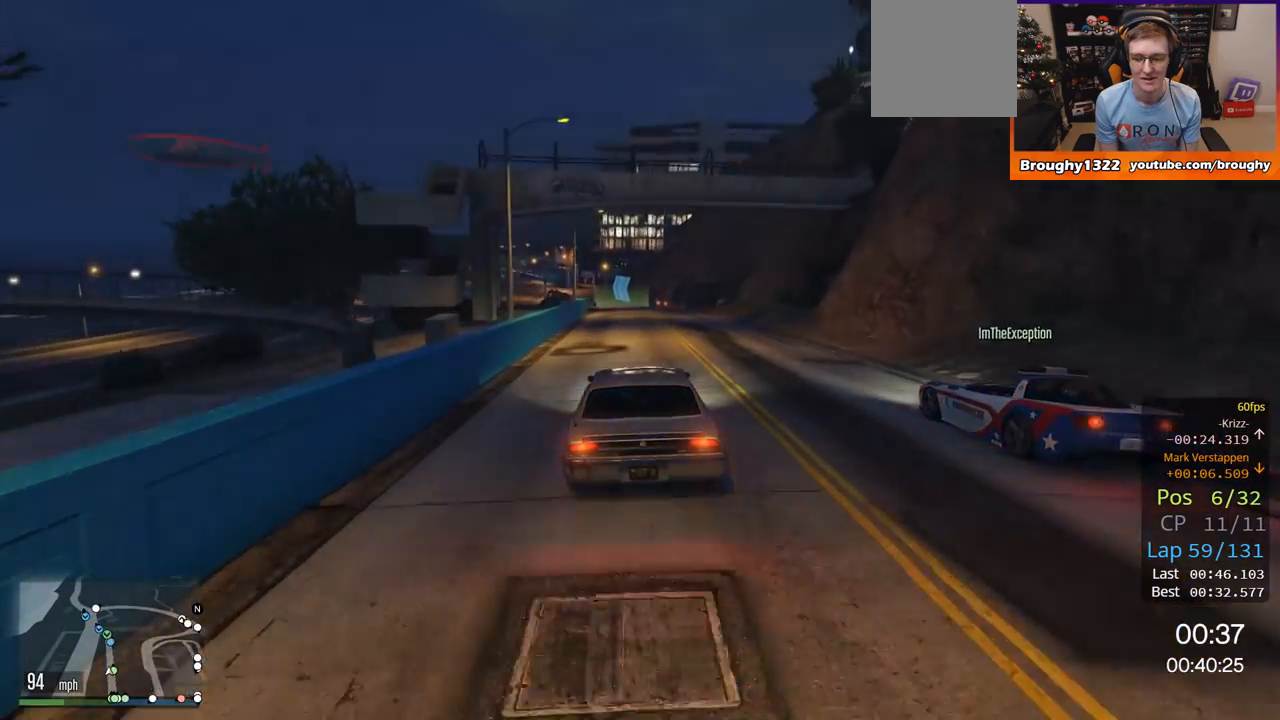
{"buttons": ["R2"], "left_stick": "center", "right_stick": "center", "events": []}
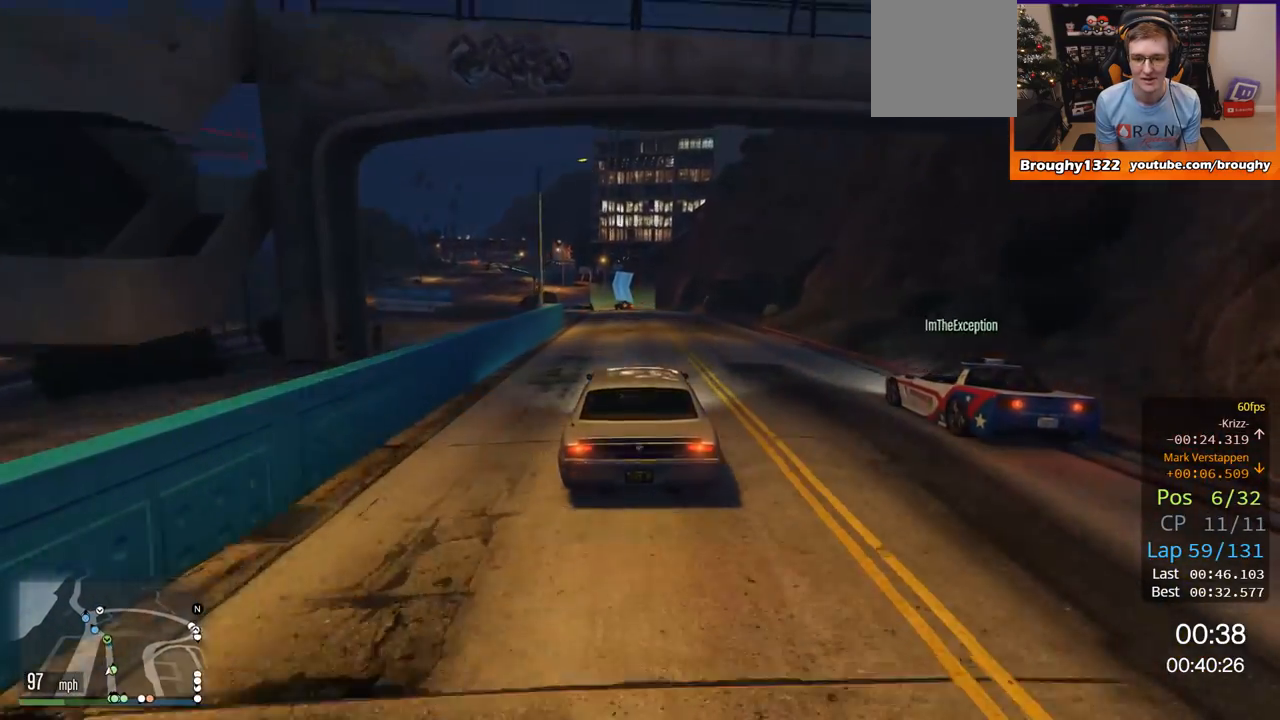
{"buttons": ["R2"], "left_stick": "center", "right_stick": "center", "events": [[317, "left_stick", "right"], [451, "left_stick", "center"]]}
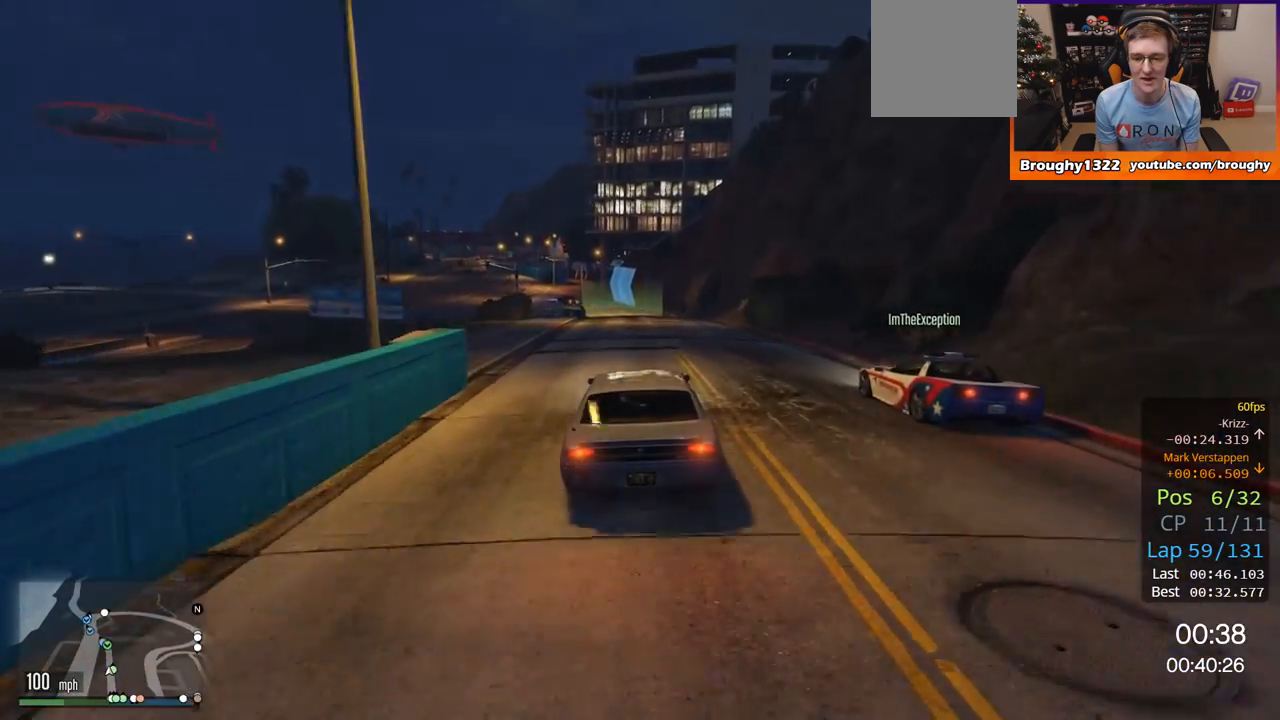
{"buttons": ["R2"], "left_stick": "left", "right_stick": "center", "events": [[467, "left_stick", "left"]]}
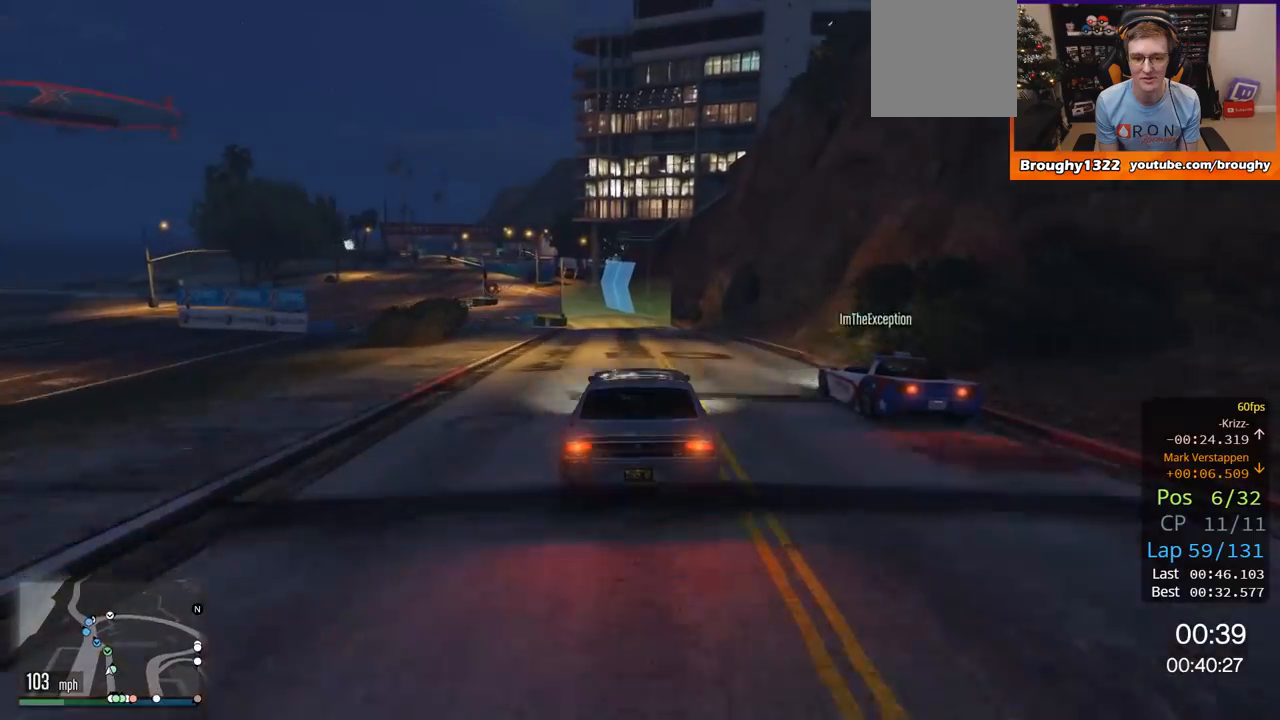
{"buttons": ["R2"], "left_stick": "center", "right_stick": "center", "events": [[134, "left_stick", "center"], [334, "left_stick", "up-left"], [467, "left_stick", "center"]]}
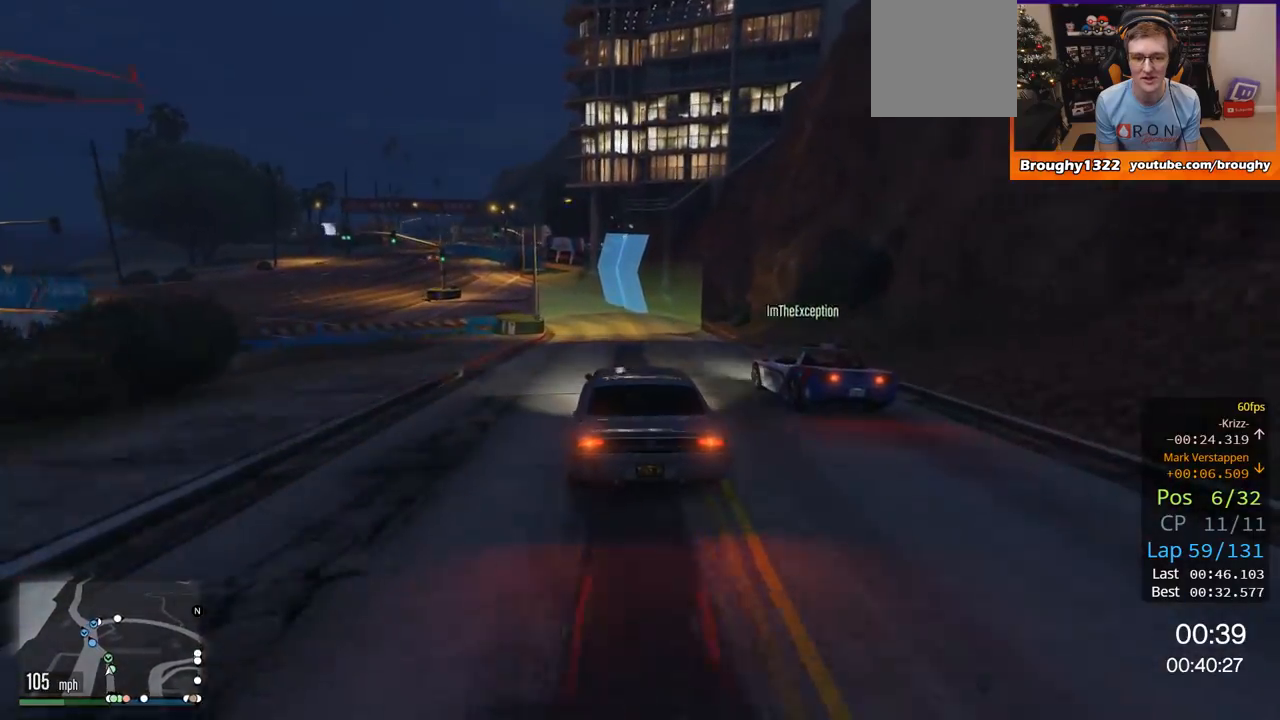
{"buttons": [], "left_stick": "center", "right_stick": "center", "events": [[133, "R2", "up"], [200, "left_stick", "up-left"], [467, "left_stick", "center"]]}